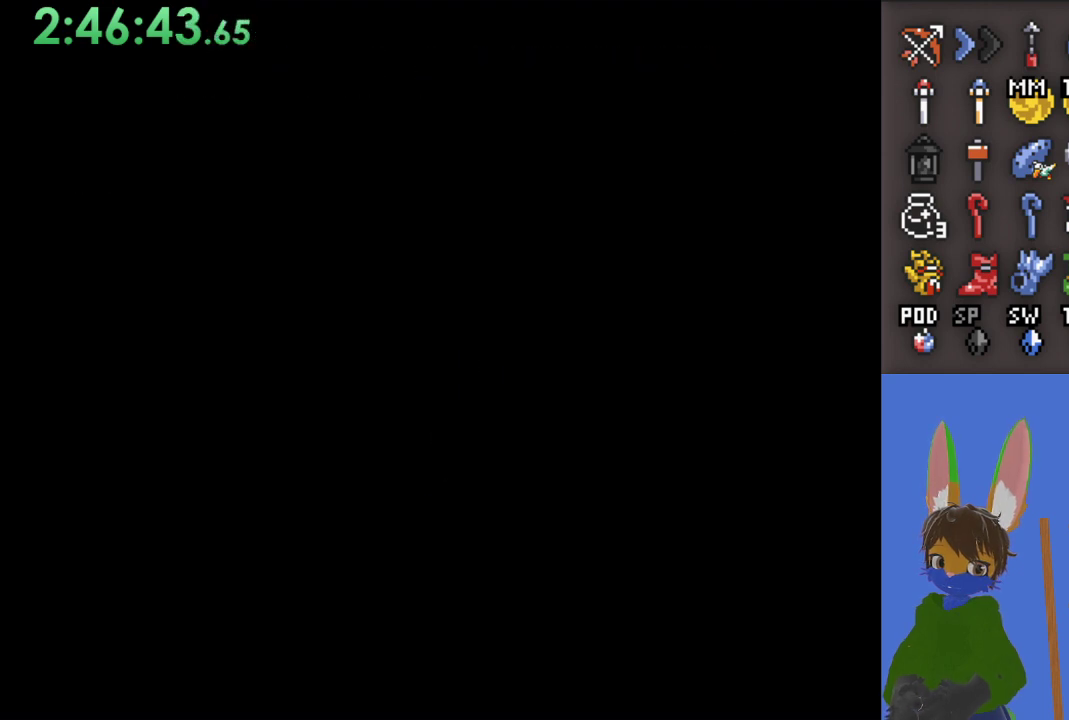
Gameplay with a controller (PlayStation layout); each line is a JSON object with the inputs held at the frame after it (dt_ms = milliseconds from this image to that frame). "events" lists button and stick changes between this image and that frame as [ms after this image, input, new state], when the widget could be followed in between.
{"dt_ms": 500, "buttons": ["START"], "left_stick": "center", "right_stick": "center"}
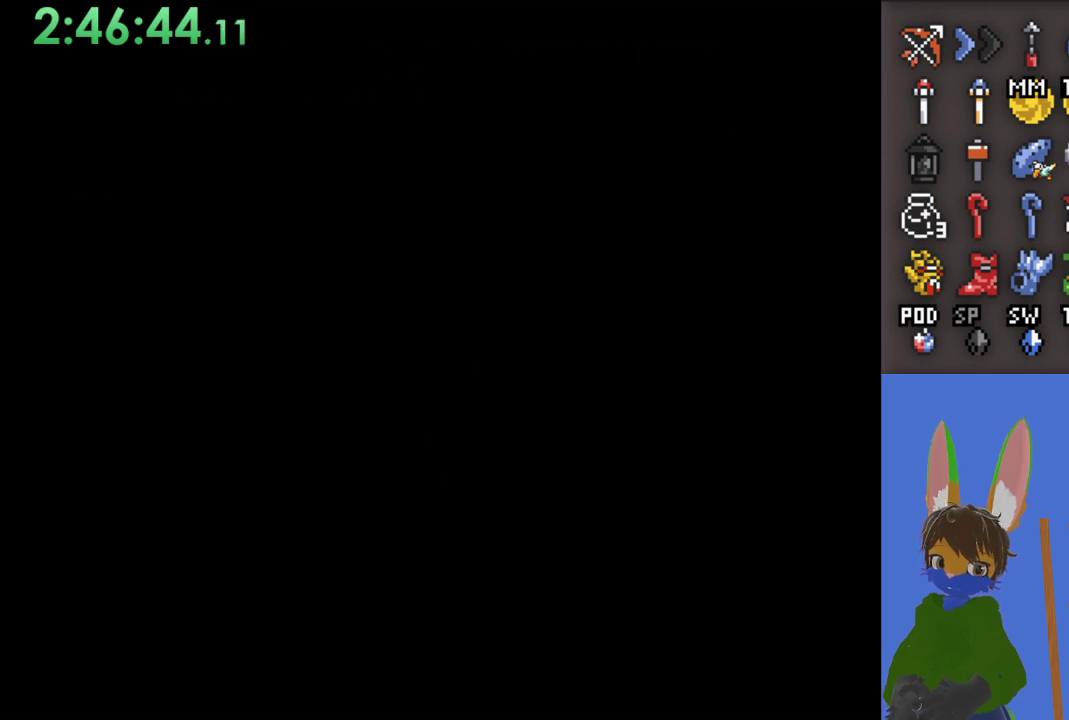
{"dt_ms": 500, "buttons": [], "left_stick": "center", "right_stick": "center", "events": [[100, "START", "up"]]}
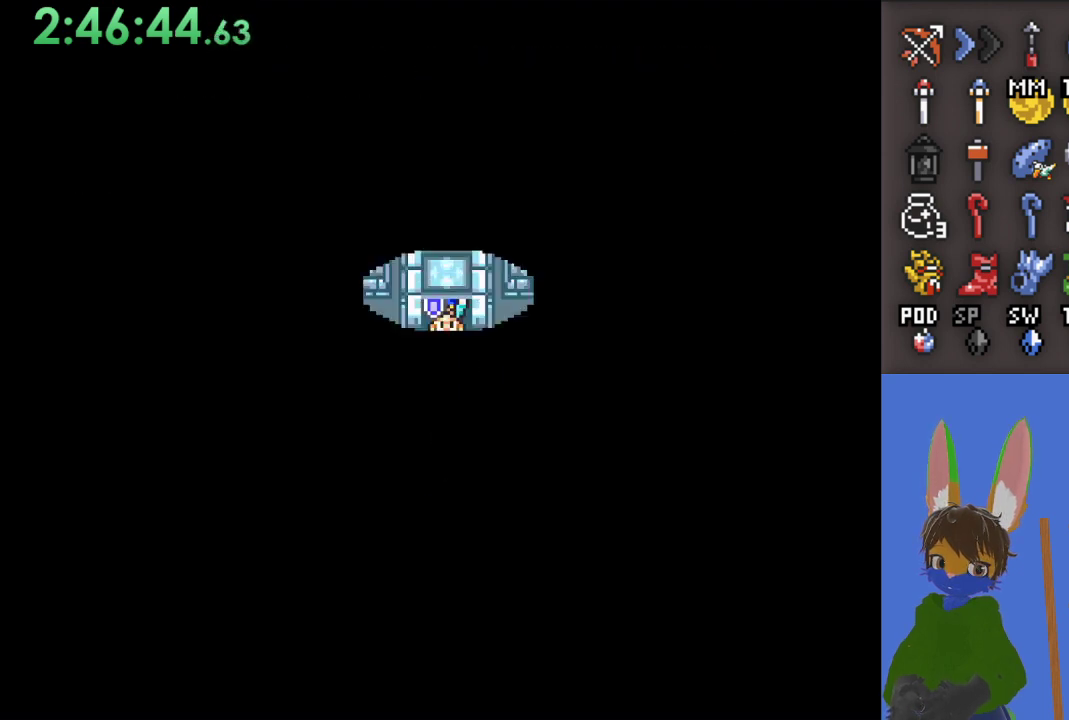
{"dt_ms": 500, "buttons": [], "left_stick": "center", "right_stick": "center", "events": []}
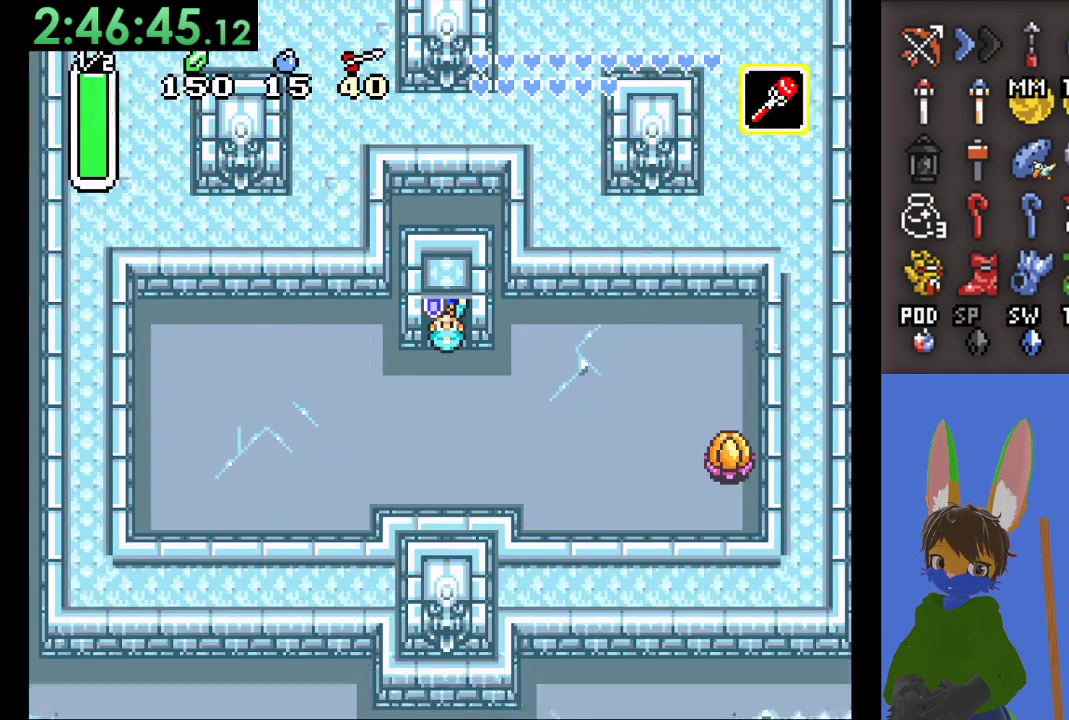
{"dt_ms": 500, "buttons": ["START"], "left_stick": "center", "right_stick": "center", "events": [[233, "START", "down"], [367, "START", "up"], [400, "START", "down"]]}
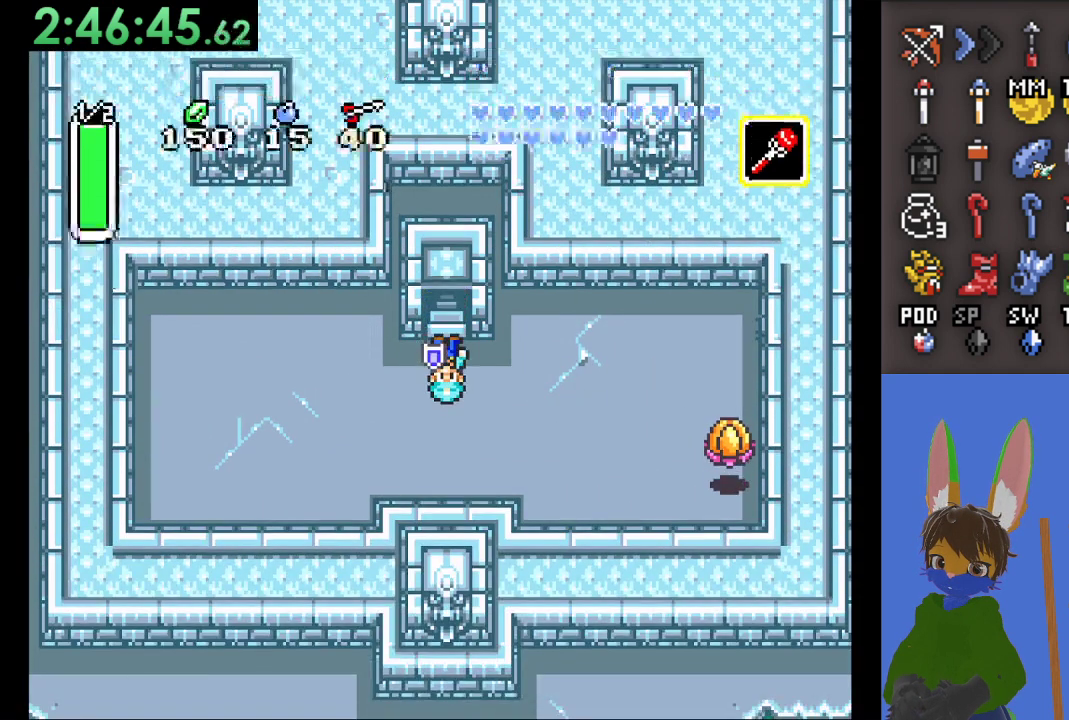
{"dt_ms": 1000, "buttons": [], "left_stick": "left", "right_stick": "center"}
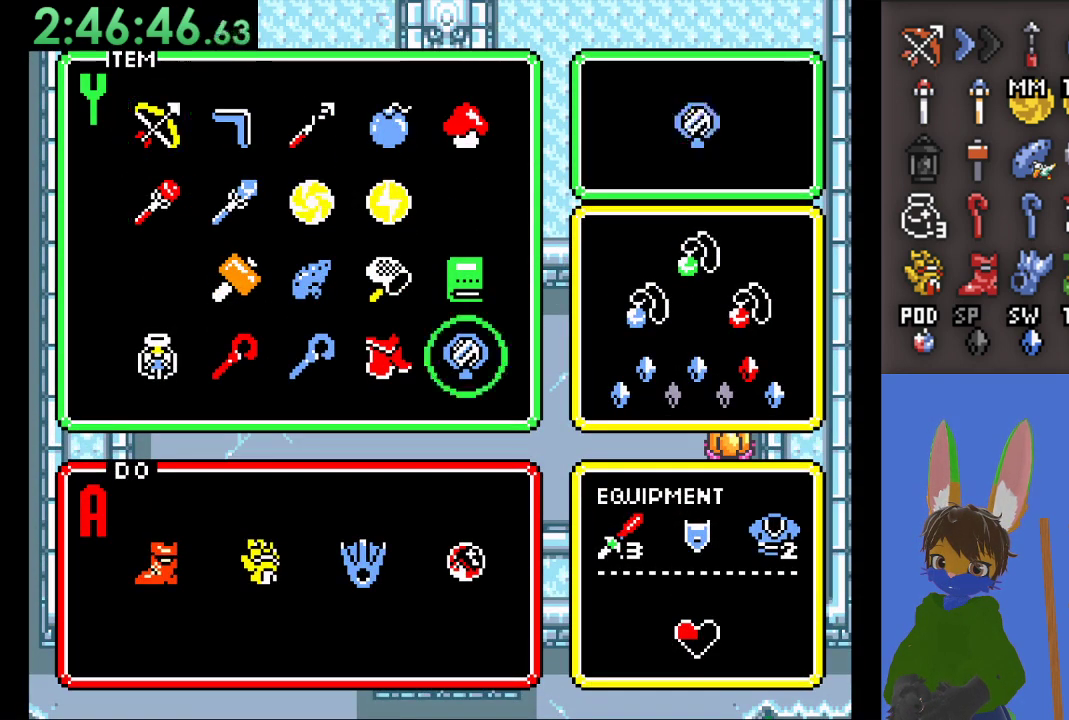
{"dt_ms": 500, "buttons": [], "left_stick": "center", "right_stick": "center", "events": [[100, "START", "down"], [133, "left_stick", "center"], [267, "START", "up"]]}
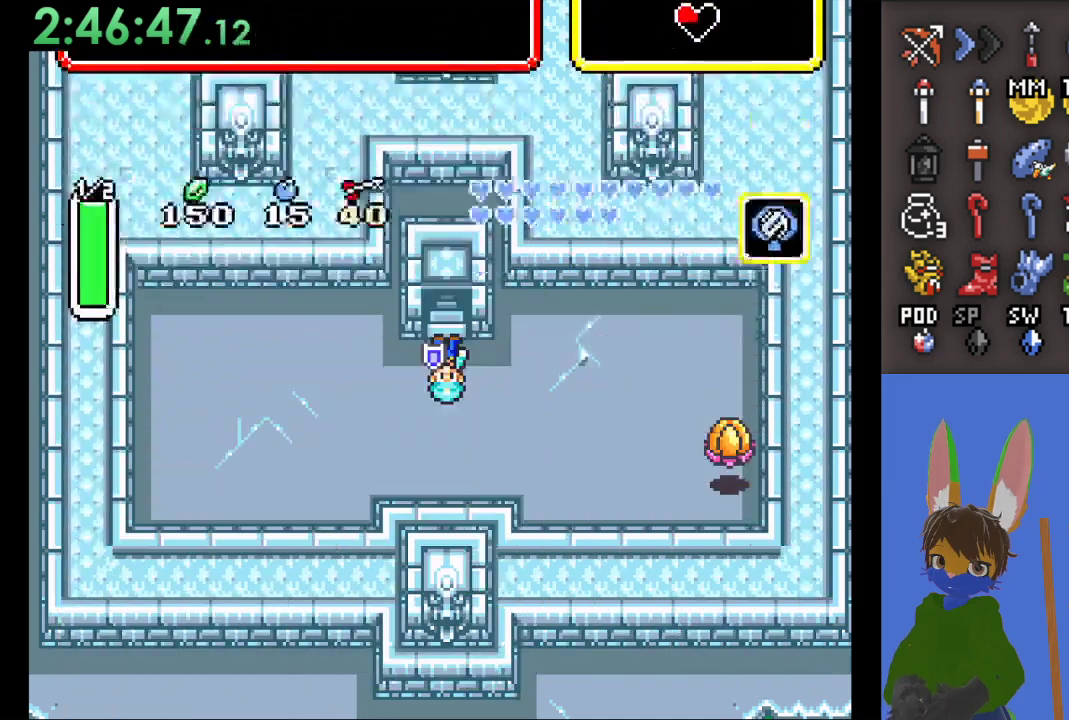
{"dt_ms": 500, "buttons": ["SQUARE"], "left_stick": "center", "right_stick": "center", "events": [[33, "SQUARE", "down"], [133, "SQUARE", "up"], [233, "SQUARE", "down"], [333, "SQUARE", "up"], [400, "SQUARE", "down"]]}
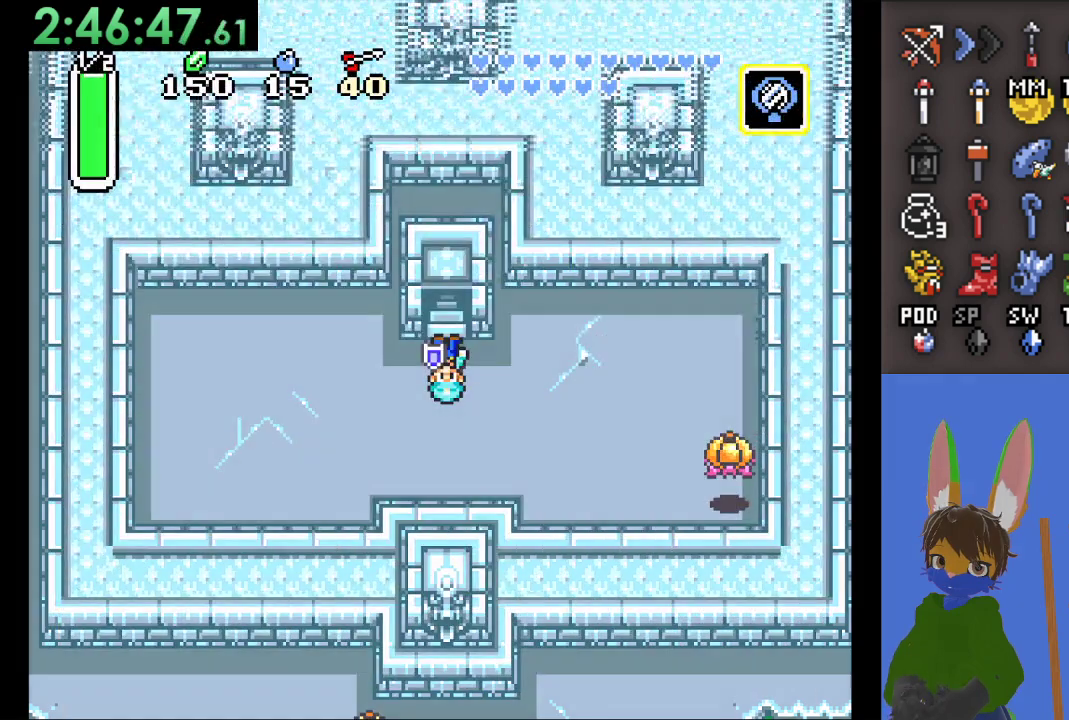
{"dt_ms": 500, "buttons": [], "left_stick": "center", "right_stick": "center", "events": [[67, "SQUARE", "up"]]}
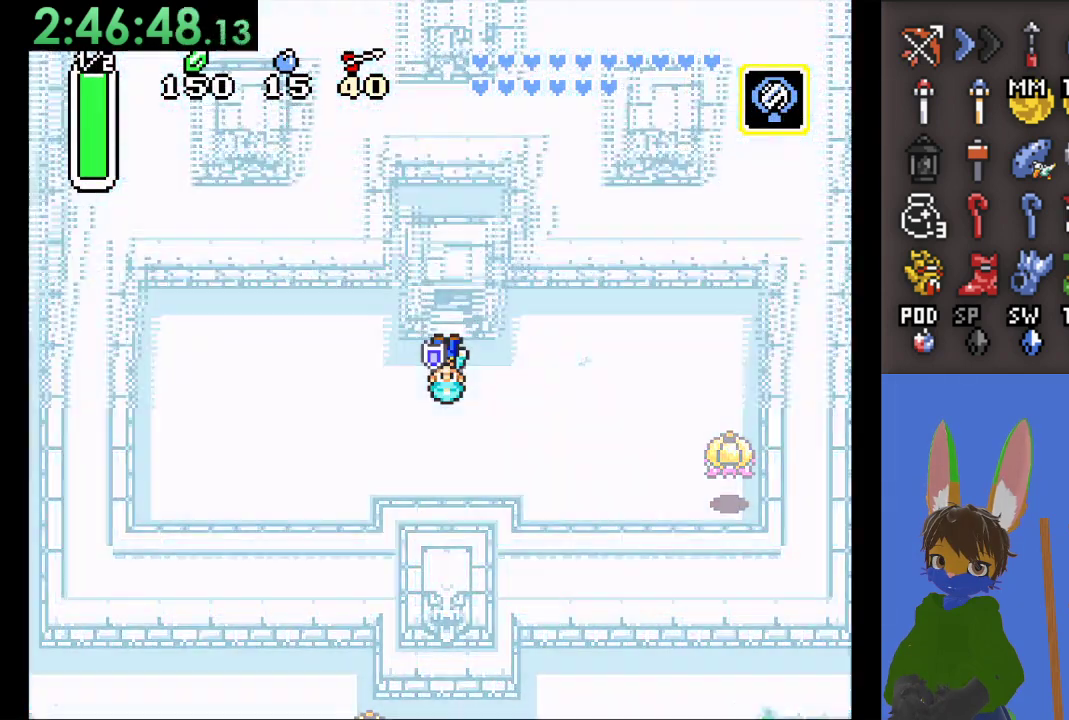
{"dt_ms": 500, "buttons": [], "left_stick": "center", "right_stick": "center", "events": []}
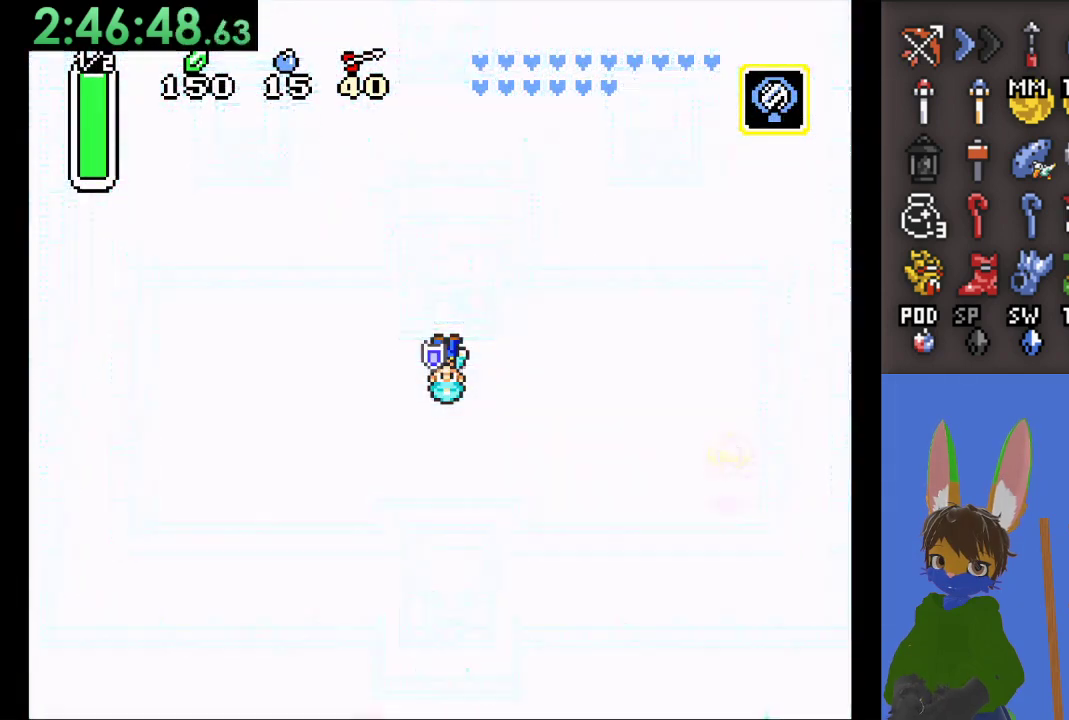
{"dt_ms": 500, "buttons": [], "left_stick": "center", "right_stick": "center", "events": []}
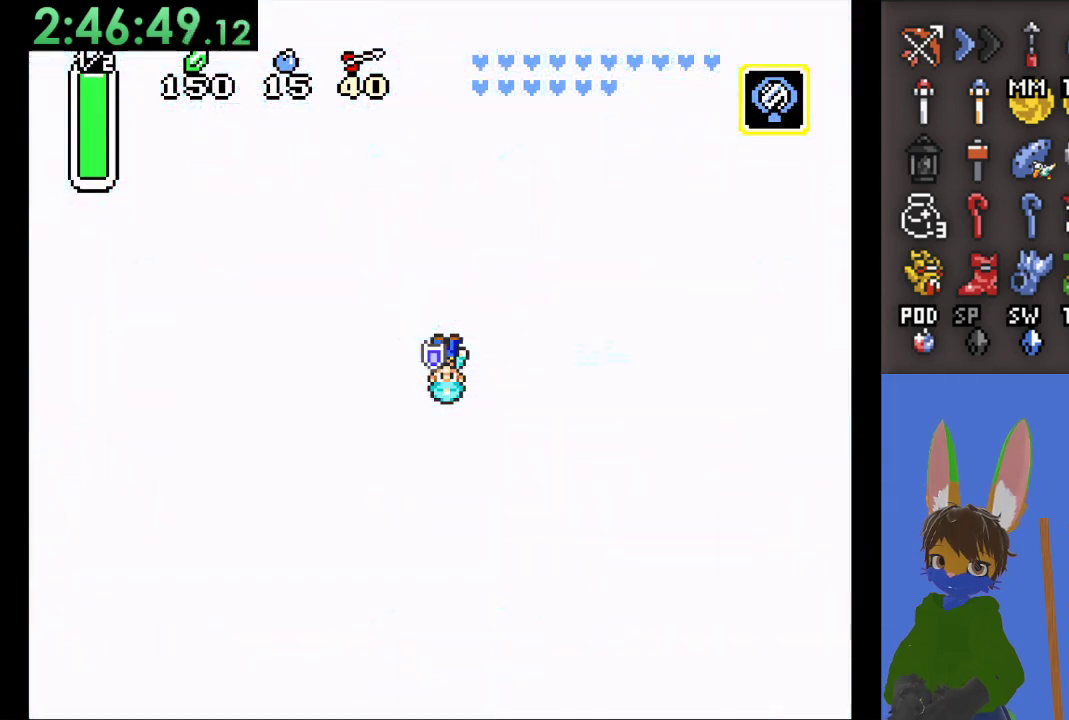
{"dt_ms": 500, "buttons": [], "left_stick": "center", "right_stick": "center", "events": [[33, "START", "down"], [167, "START", "up"], [267, "START", "down"], [333, "START", "up"], [467, "START", "down"], [500, "START", "up"]]}
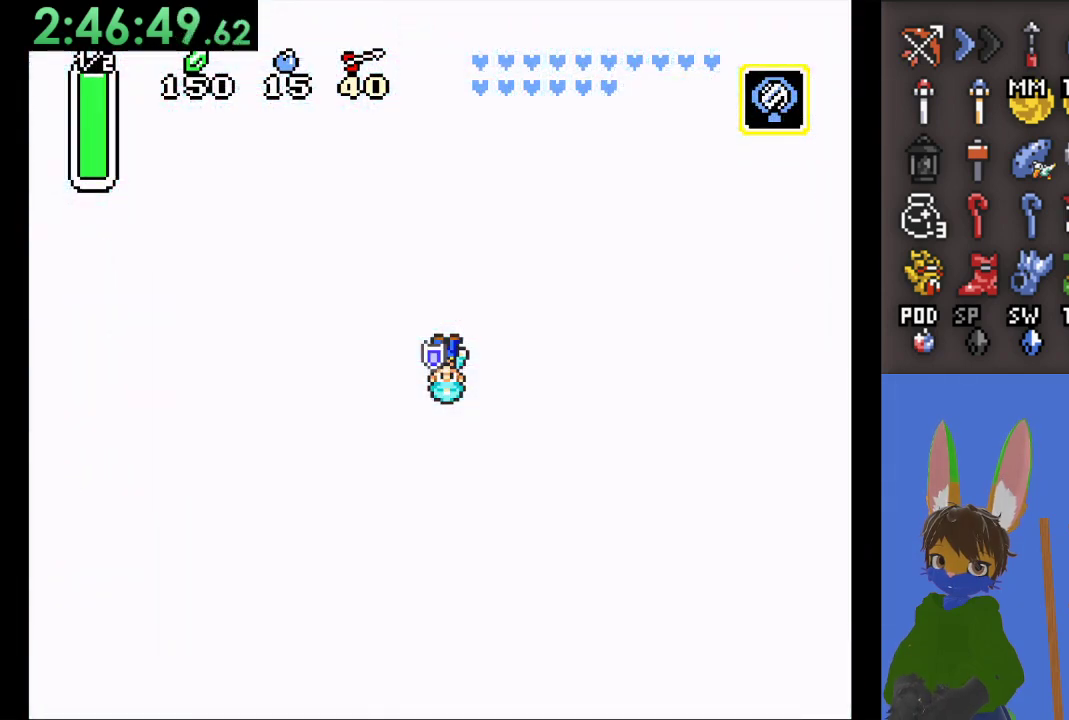
{"dt_ms": 500, "buttons": ["START"], "left_stick": "center", "right_stick": "center", "events": [[133, "START", "down"], [200, "START", "up"], [333, "START", "down"], [367, "START", "up"], [500, "START", "down"]]}
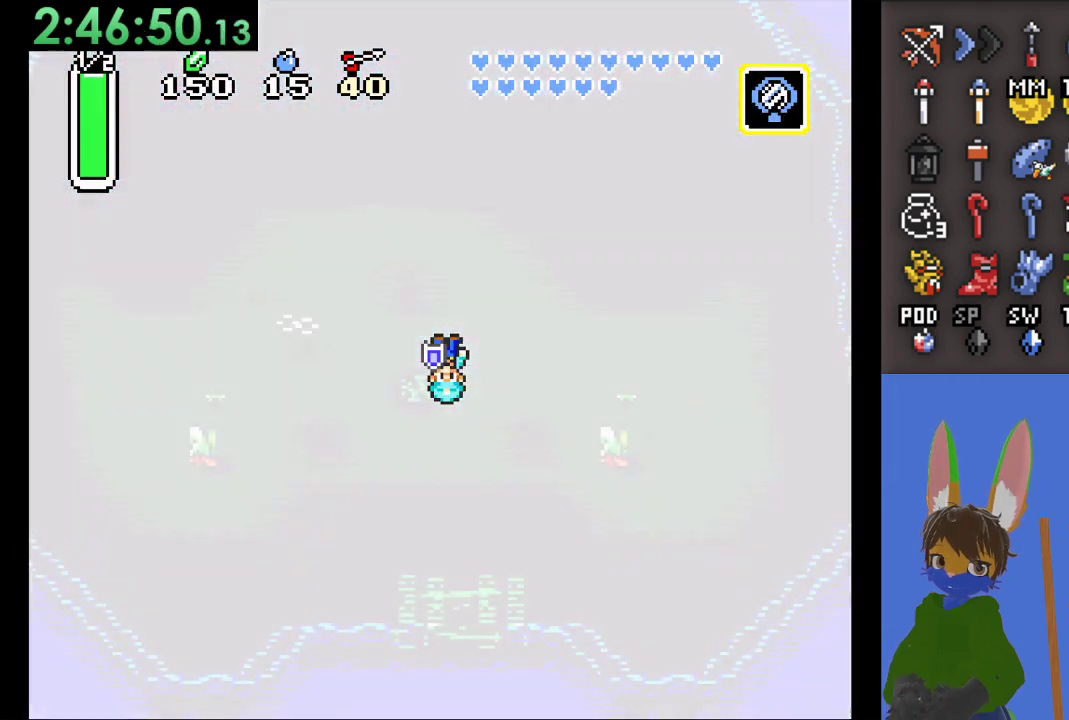
{"dt_ms": 1000, "buttons": ["START"], "left_stick": "center", "right_stick": "center", "events": [[533, "START", "up"], [567, "START", "down"]]}
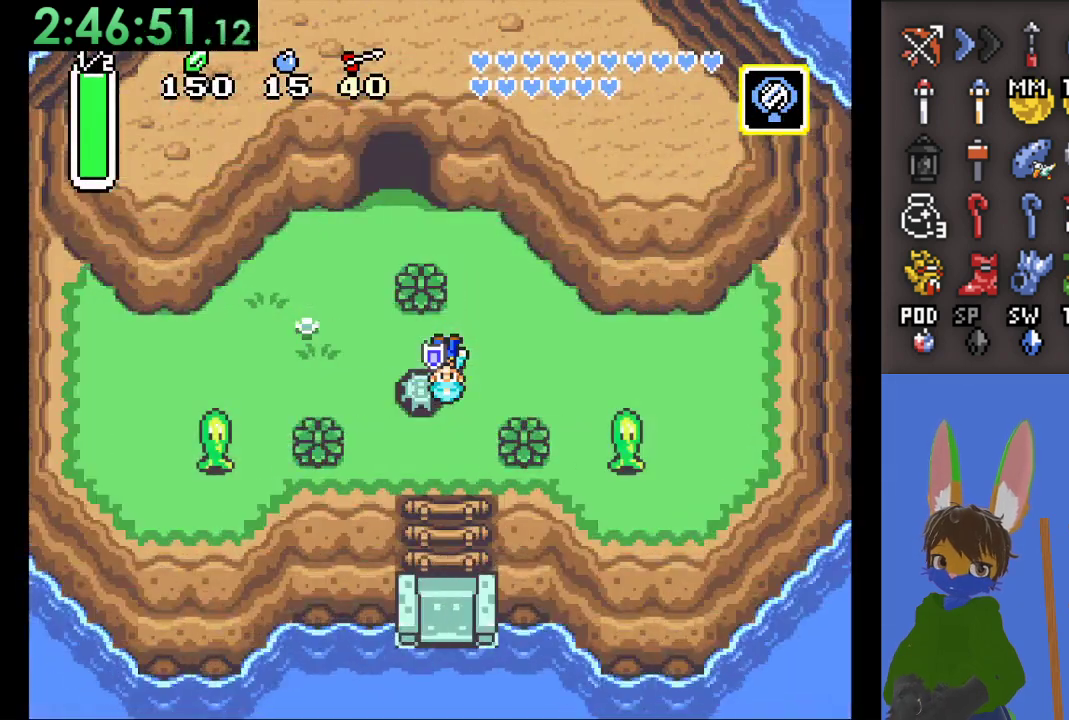
{"dt_ms": 500, "buttons": ["START"], "left_stick": "center", "right_stick": "center", "events": []}
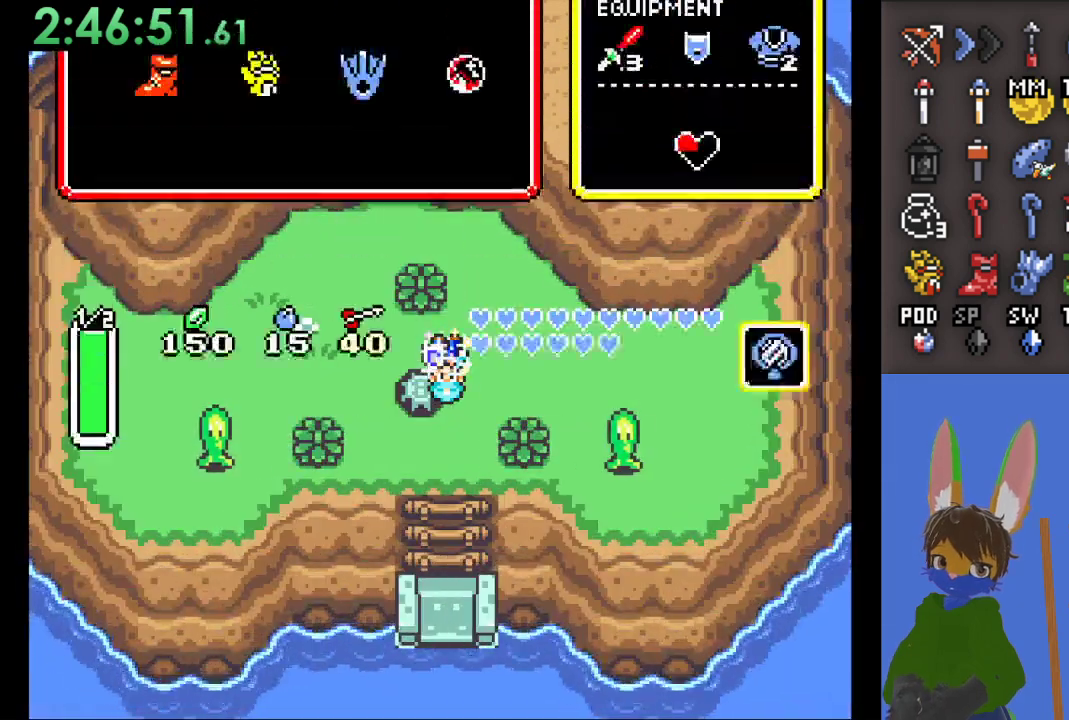
{"dt_ms": 500, "buttons": [], "left_stick": "center", "right_stick": "center", "events": [[333, "START", "up"]]}
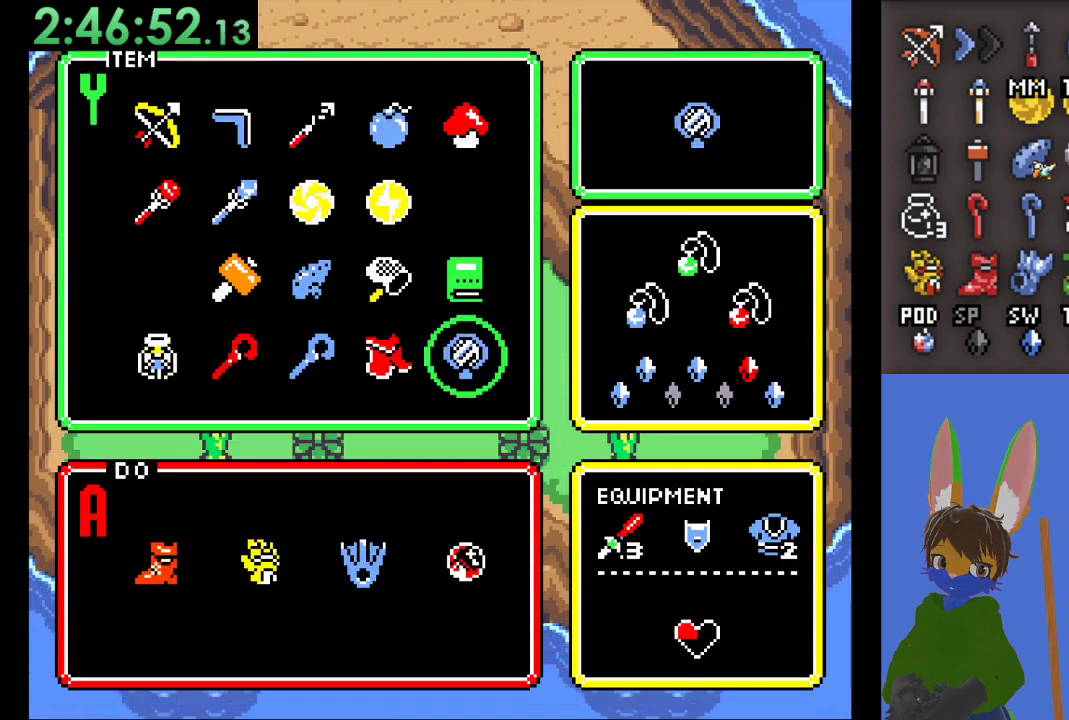
{"dt_ms": 500, "buttons": ["START"], "left_stick": "up", "right_stick": "center", "events": [[100, "left_stick", "left"], [200, "left_stick", "center"], [267, "left_stick", "left"], [433, "left_stick", "up"], [500, "START", "down"]]}
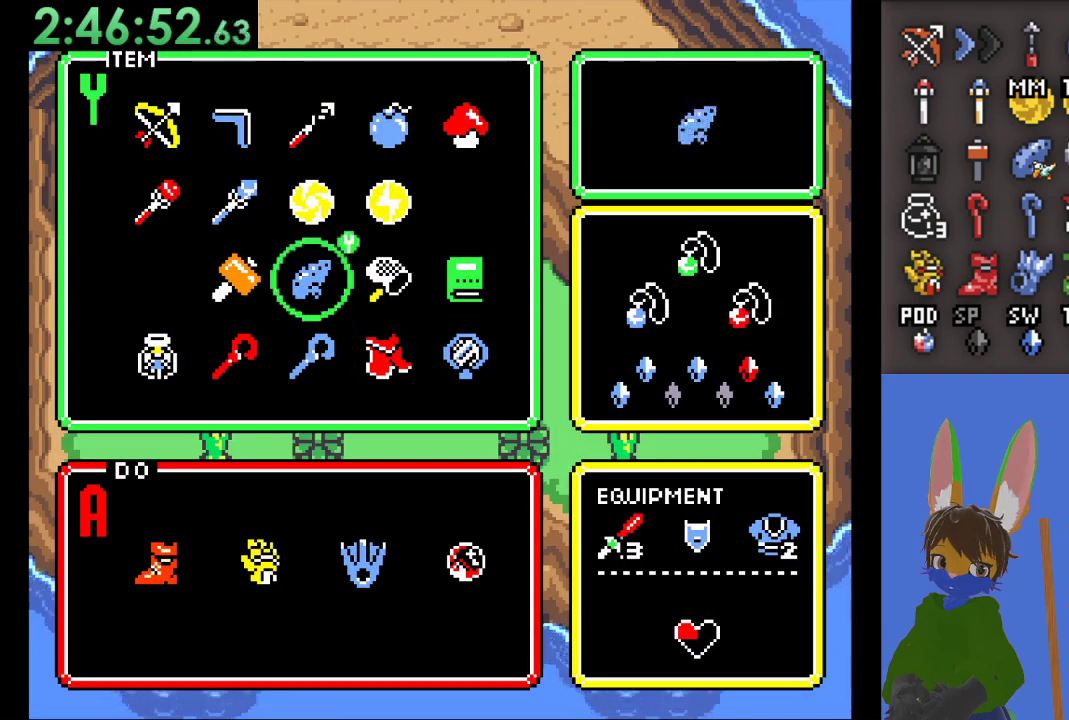
{"dt_ms": 1000, "buttons": [], "left_stick": "left", "right_stick": "center", "events": [[33, "left_stick", "center"], [233, "left_stick", "left"], [533, "START", "up"], [600, "SQUARE", "down"], [800, "SQUARE", "up"], [800, "left_stick", "center"], [1000, "left_stick", "left"]]}
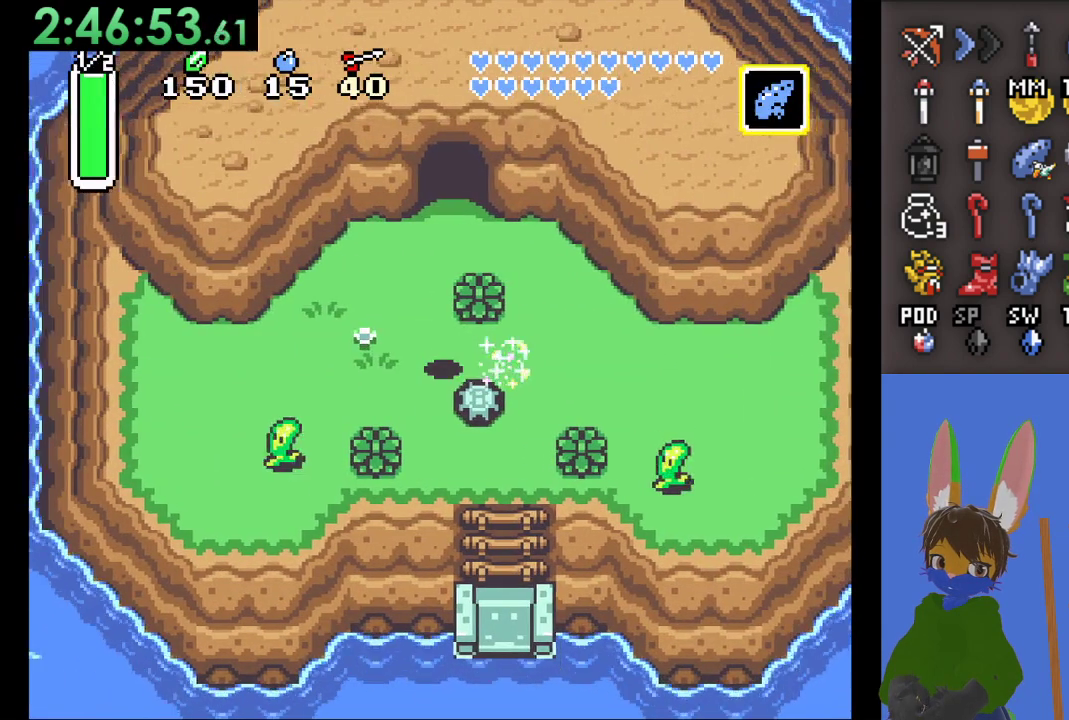
{"dt_ms": 500, "buttons": ["CROSS"], "left_stick": "center", "right_stick": "center", "events": [[133, "CROSS", "down"], [167, "left_stick", "center"]]}
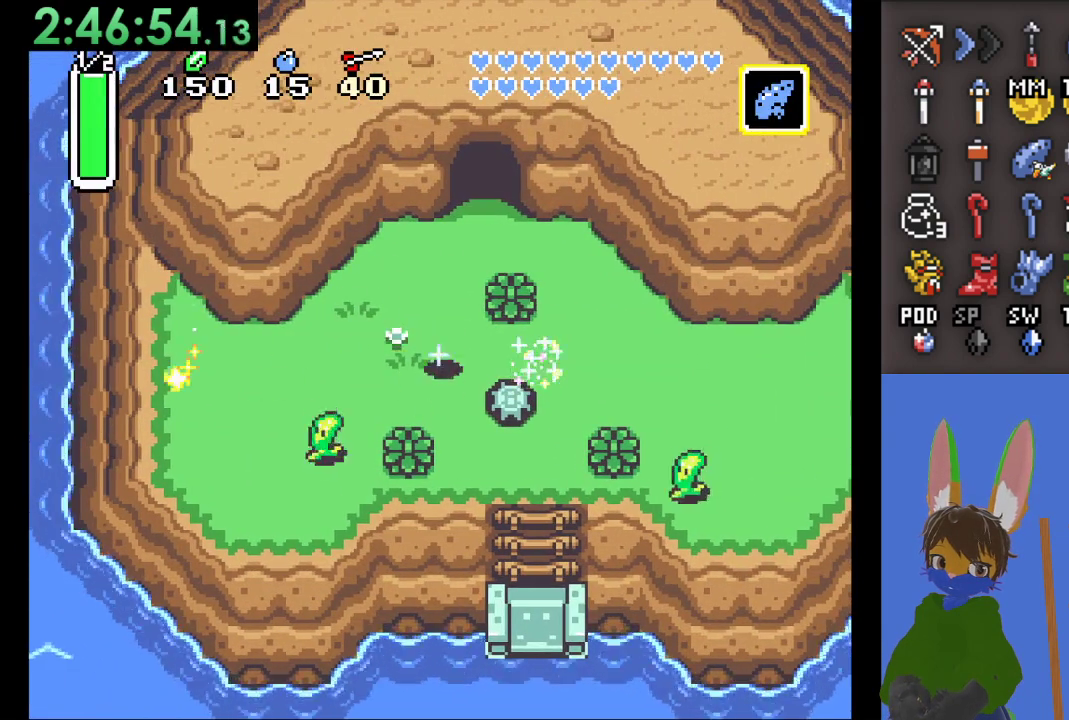
{"dt_ms": 500, "buttons": ["CROSS"], "left_stick": "center", "right_stick": "center", "events": []}
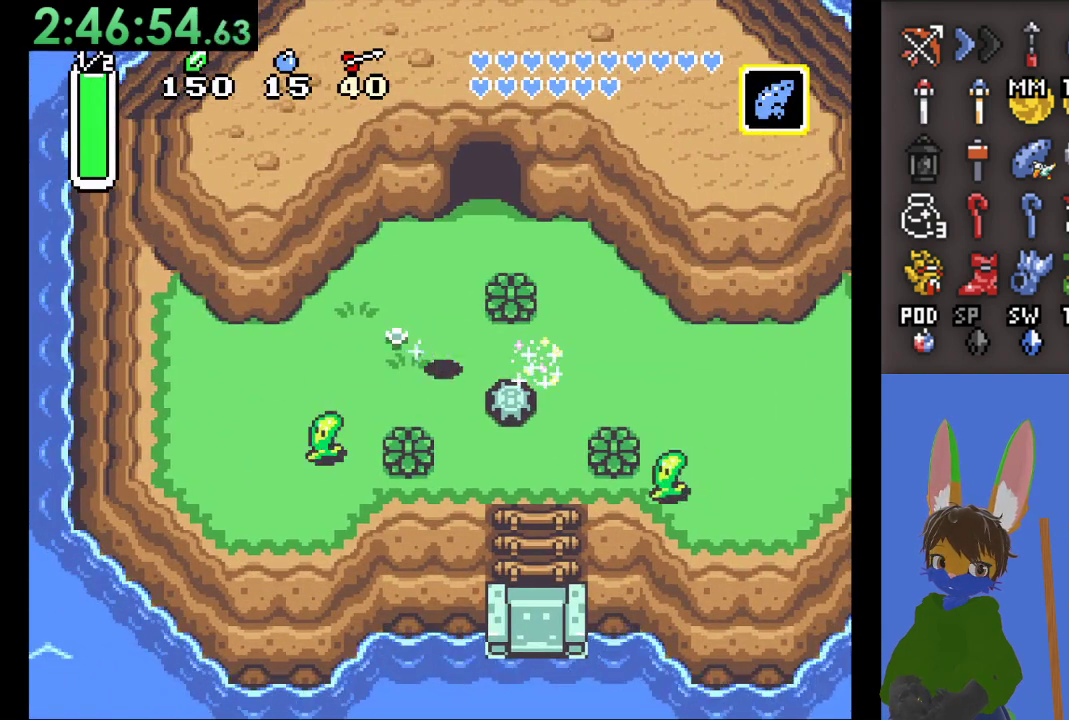
{"dt_ms": 500, "buttons": ["CROSS"], "left_stick": "center", "right_stick": "center", "events": []}
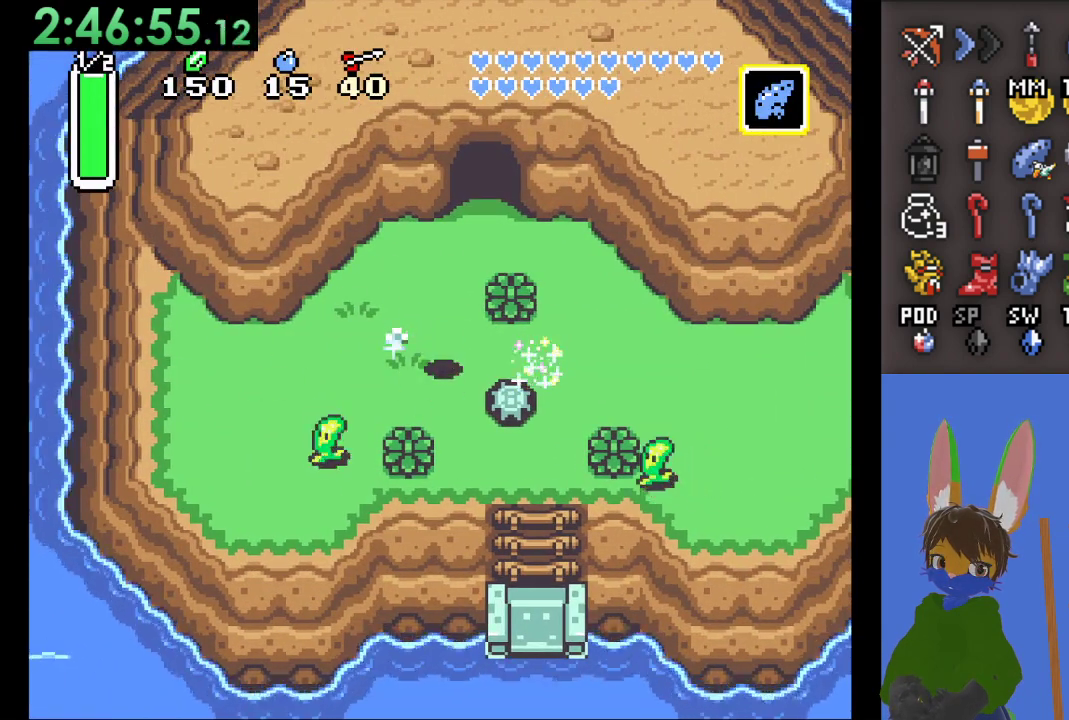
{"dt_ms": 500, "buttons": [], "left_stick": "center", "right_stick": "center", "events": [[233, "CROSS", "up"]]}
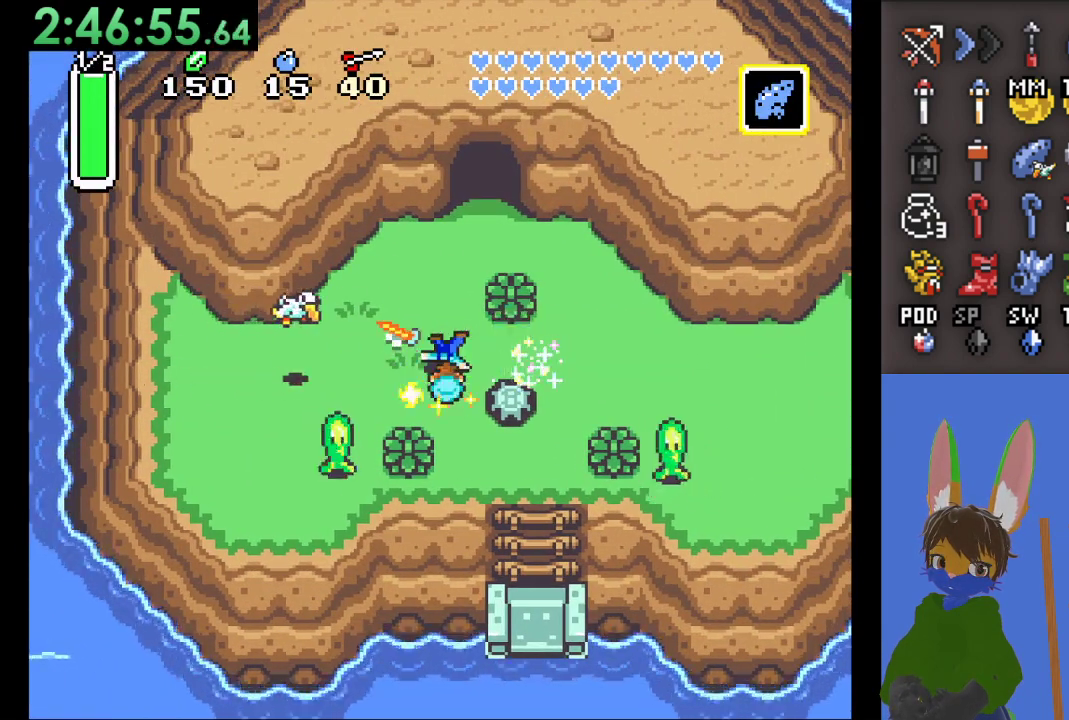
{"dt_ms": 500, "buttons": [], "left_stick": "center", "right_stick": "center", "events": []}
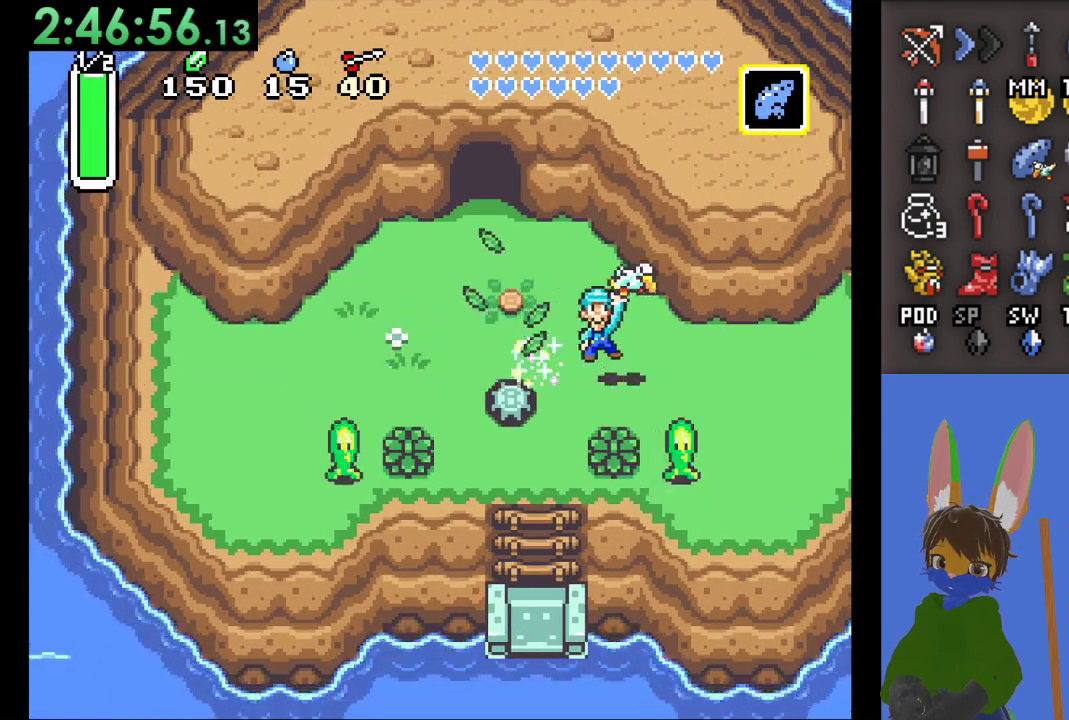
{"dt_ms": 500, "buttons": [], "left_stick": "center", "right_stick": "center", "events": []}
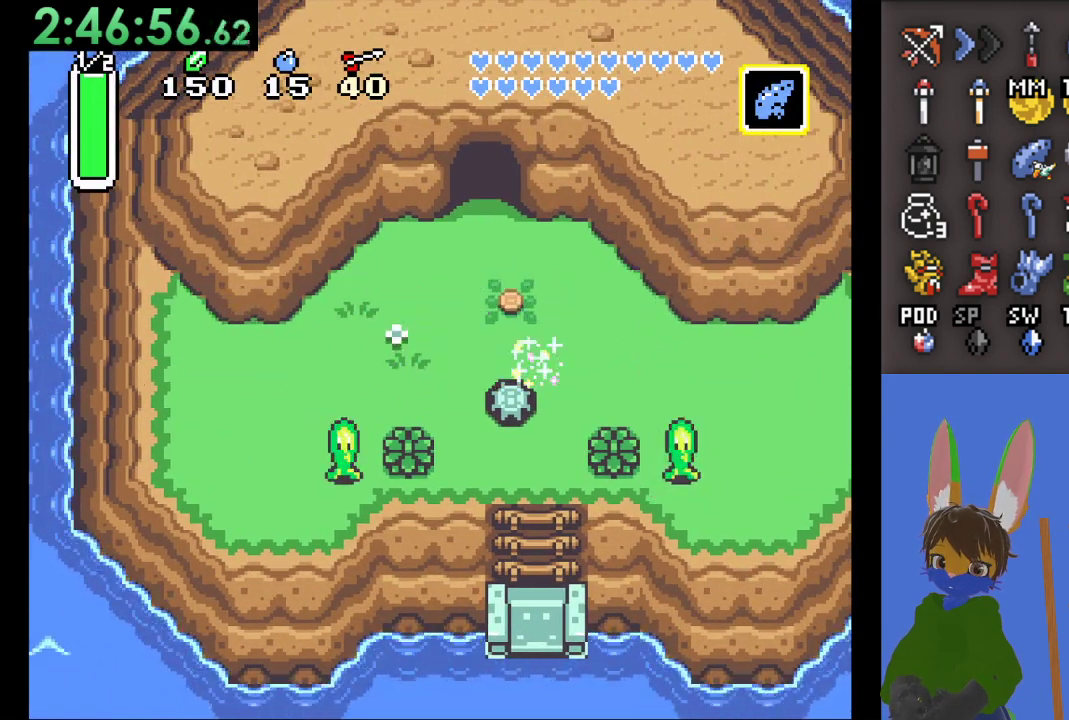
{"dt_ms": 500, "buttons": [], "left_stick": "center", "right_stick": "center", "events": []}
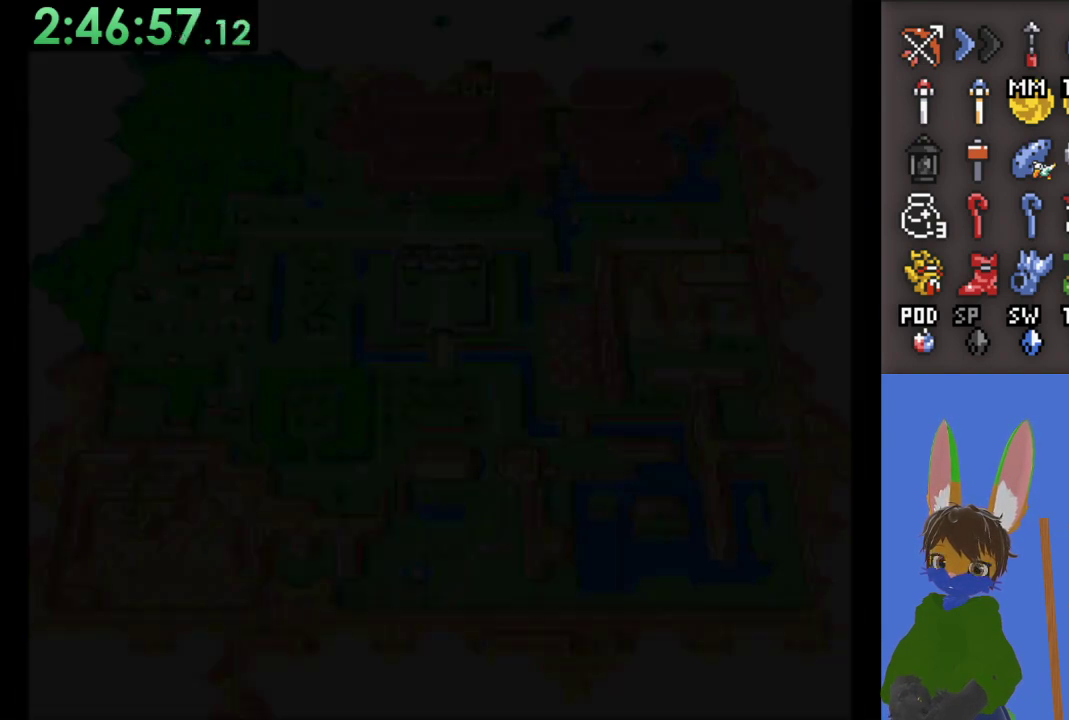
{"dt_ms": 500, "buttons": [], "left_stick": "center", "right_stick": "center", "events": []}
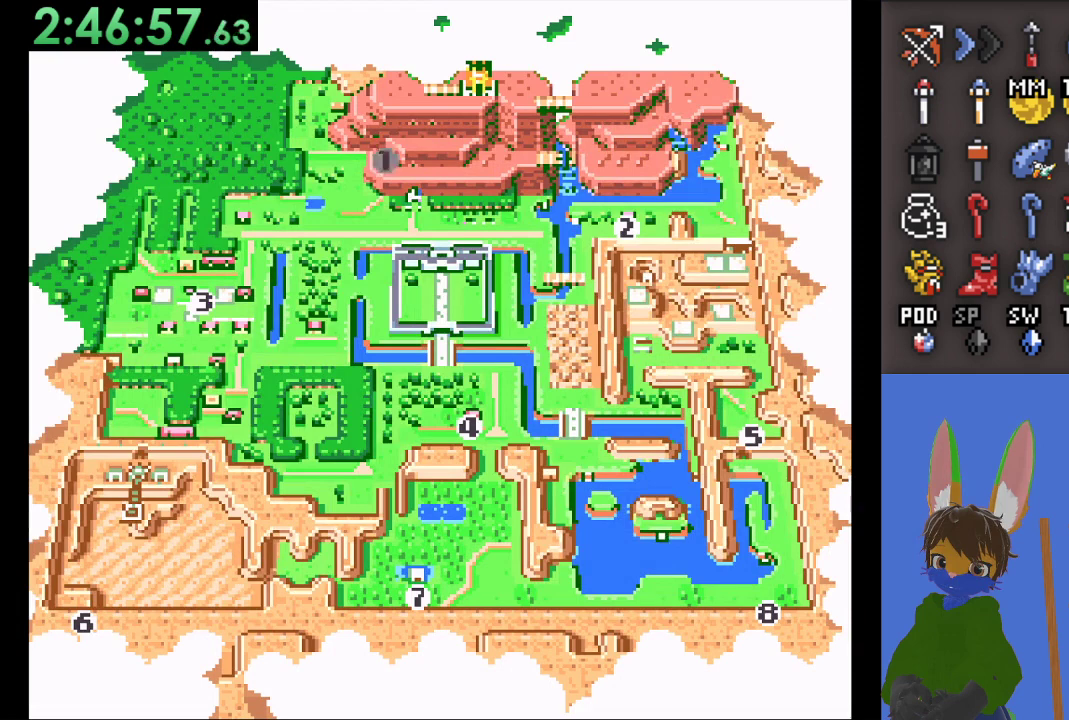
{"dt_ms": 500, "buttons": [], "left_stick": "center", "right_stick": "center", "events": []}
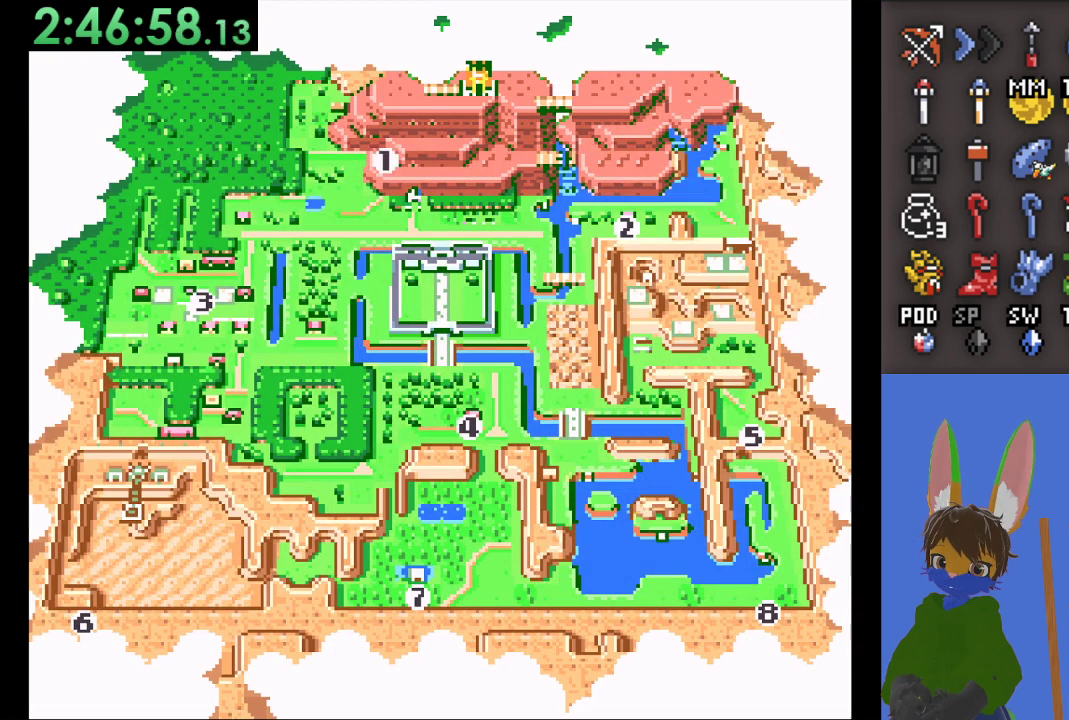
{"dt_ms": 500, "buttons": [], "left_stick": "center", "right_stick": "center", "events": []}
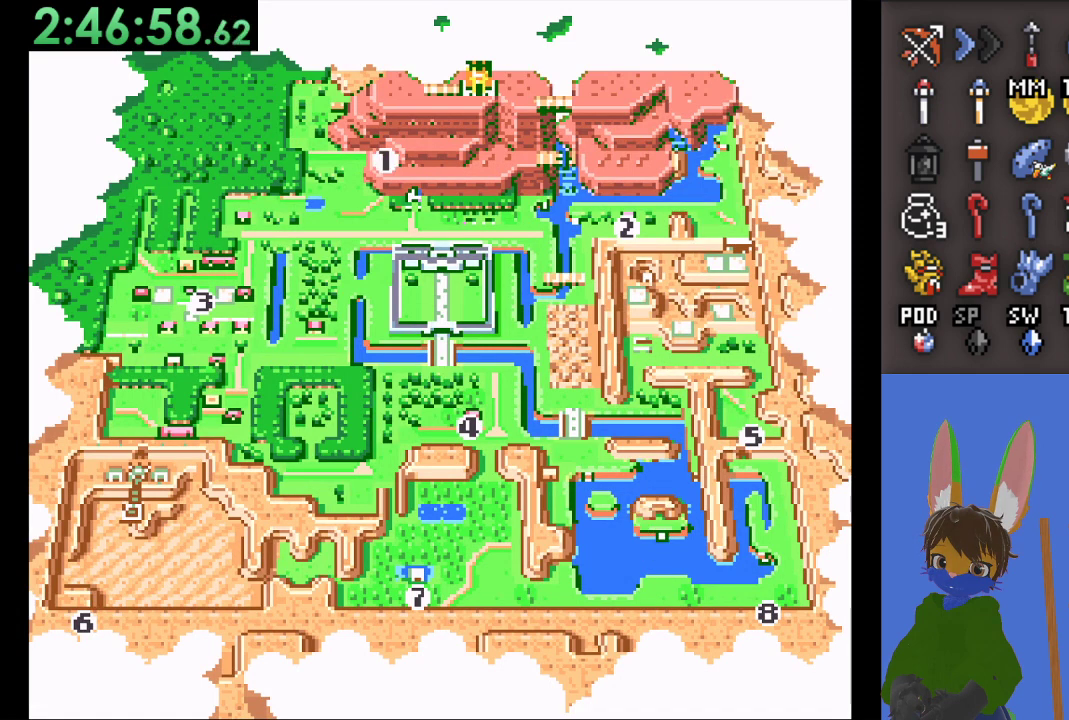
{"dt_ms": 500, "buttons": [], "left_stick": "center", "right_stick": "center", "events": []}
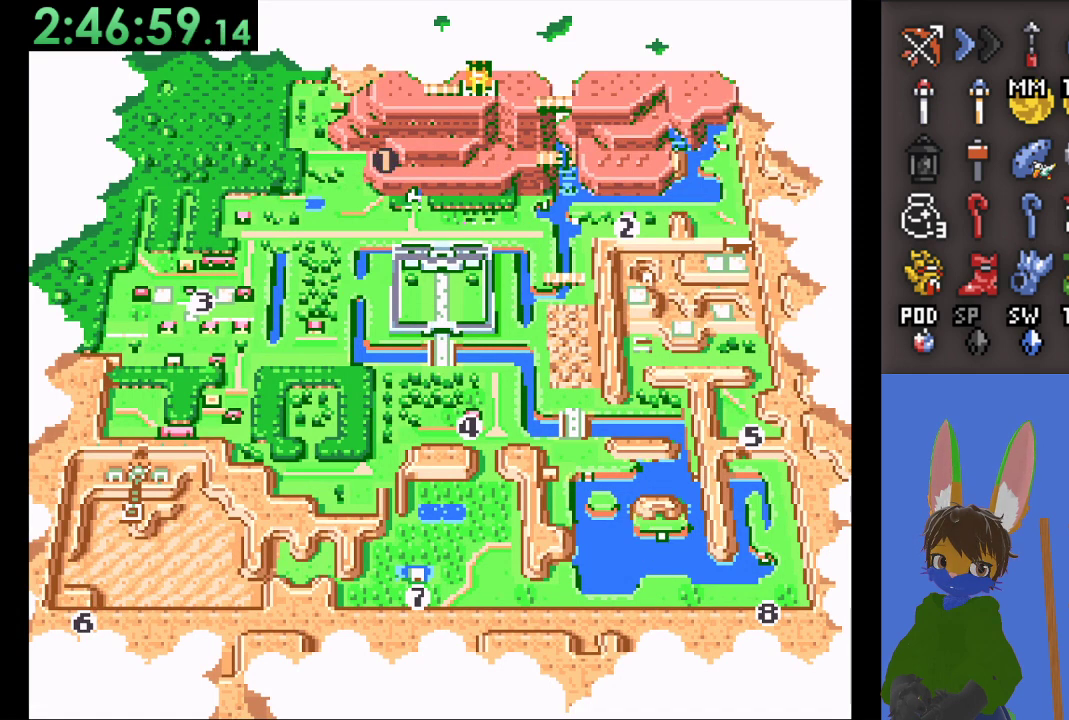
{"dt_ms": 500, "buttons": [], "left_stick": "center", "right_stick": "center", "events": []}
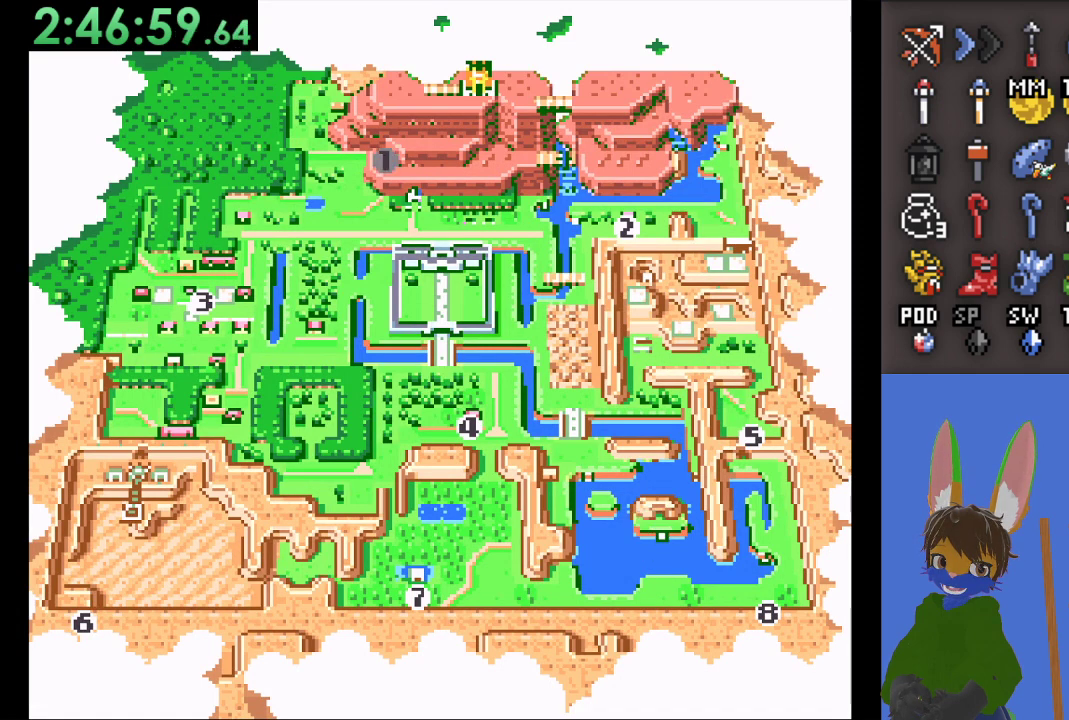
{"dt_ms": 500, "buttons": [], "left_stick": "center", "right_stick": "center", "events": []}